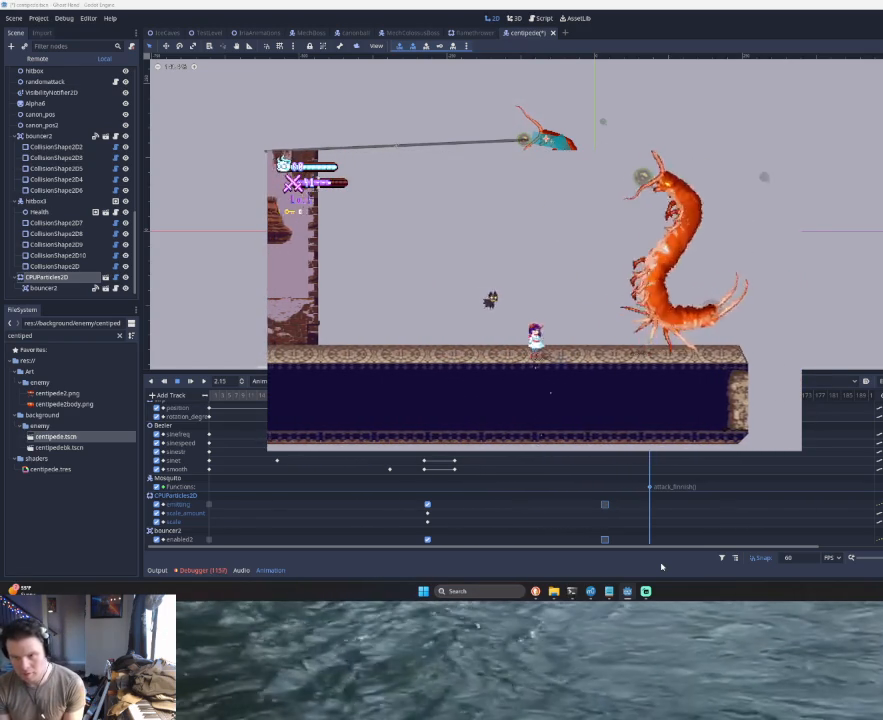
Gameplay with a controller (PlayStation layout); each line is a JSON object with the inputs held at the frame after it. "events" lists button and stick changes between this image and that frame as [ms after this image, input, new state], when the widget could be followed in between. Not read: L2 R2 right_stick.
{"buttons": [], "left_stick": "center", "events": [[167, "L1", "up"], [233, "L1", "down"], [467, "L1", "up"]]}
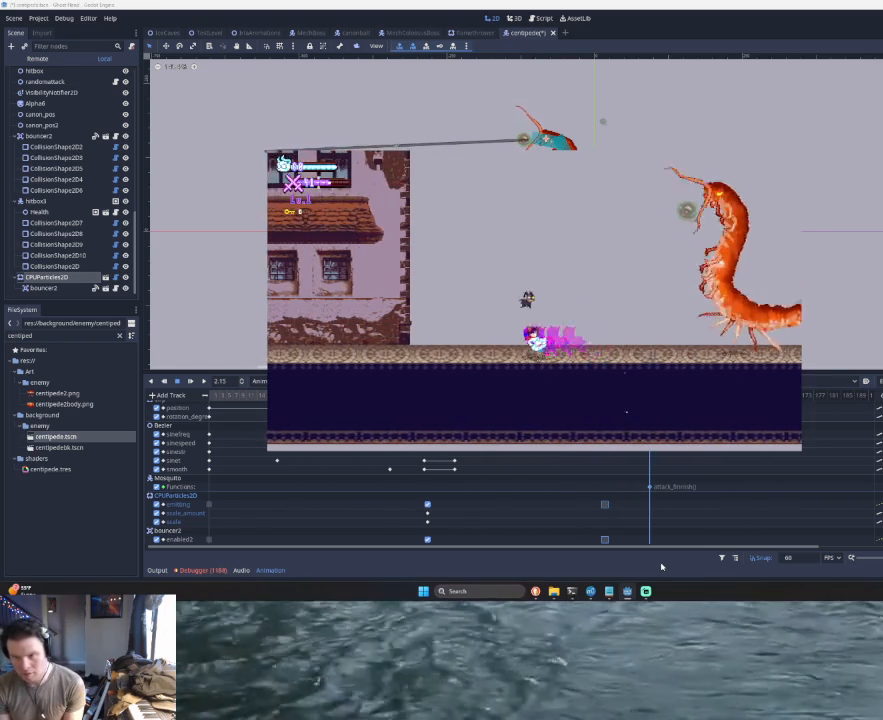
{"buttons": [], "left_stick": "center", "events": [[33, "L1", "down"], [233, "L1", "up"], [367, "L1", "down"], [500, "L1", "up"]]}
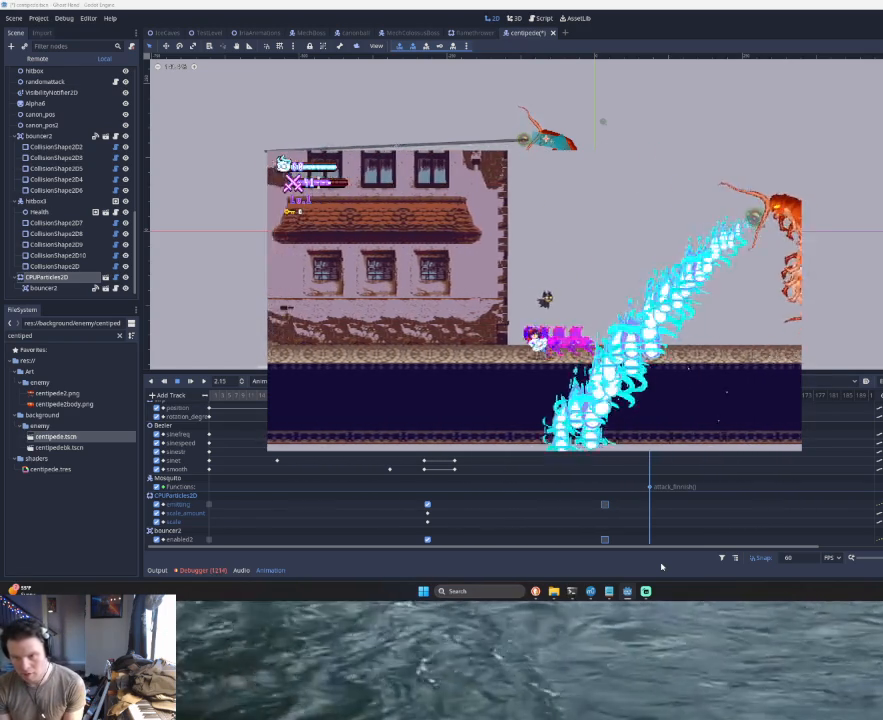
{"buttons": ["L1"], "left_stick": "center", "events": [[133, "L1", "down"], [267, "L1", "up"], [333, "L1", "down"]]}
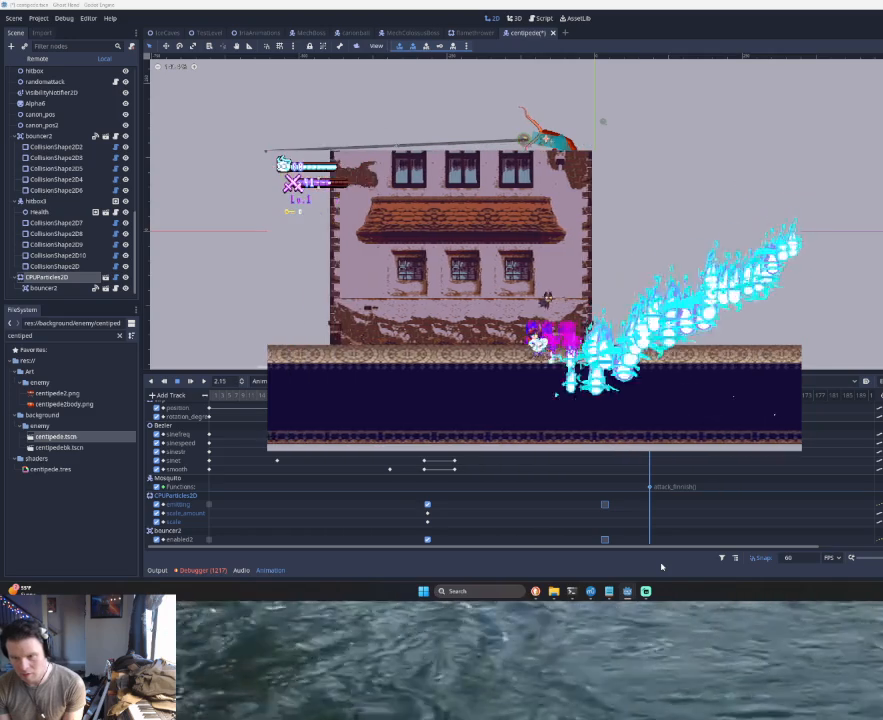
{"buttons": [], "left_stick": "right", "events": [[33, "L1", "up"], [467, "left_stick", "right"]]}
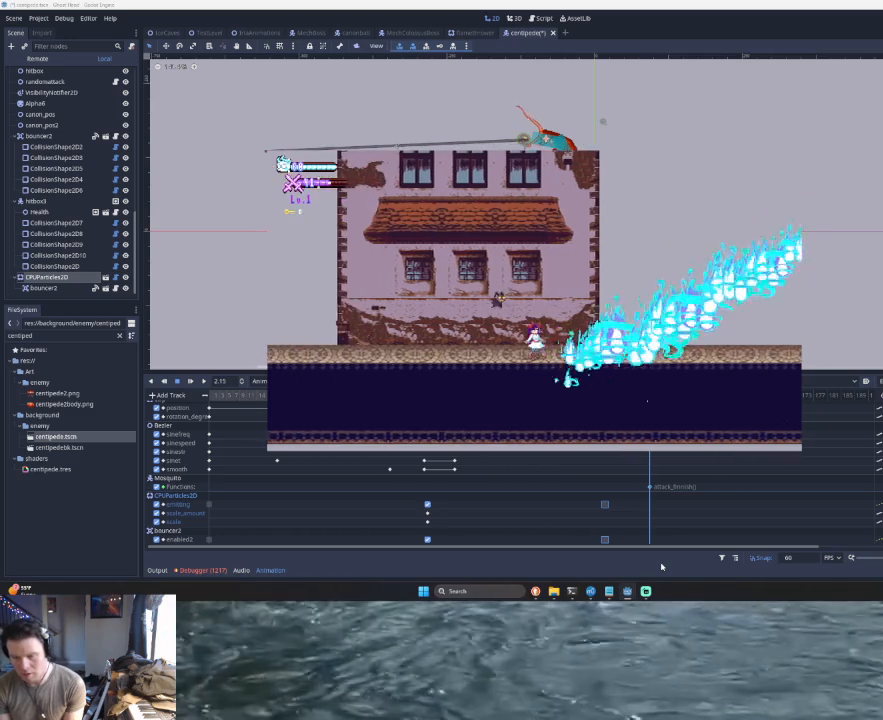
{"buttons": [], "left_stick": "center", "events": [[100, "left_stick", "center"], [233, "START", "down"], [367, "START", "up"]]}
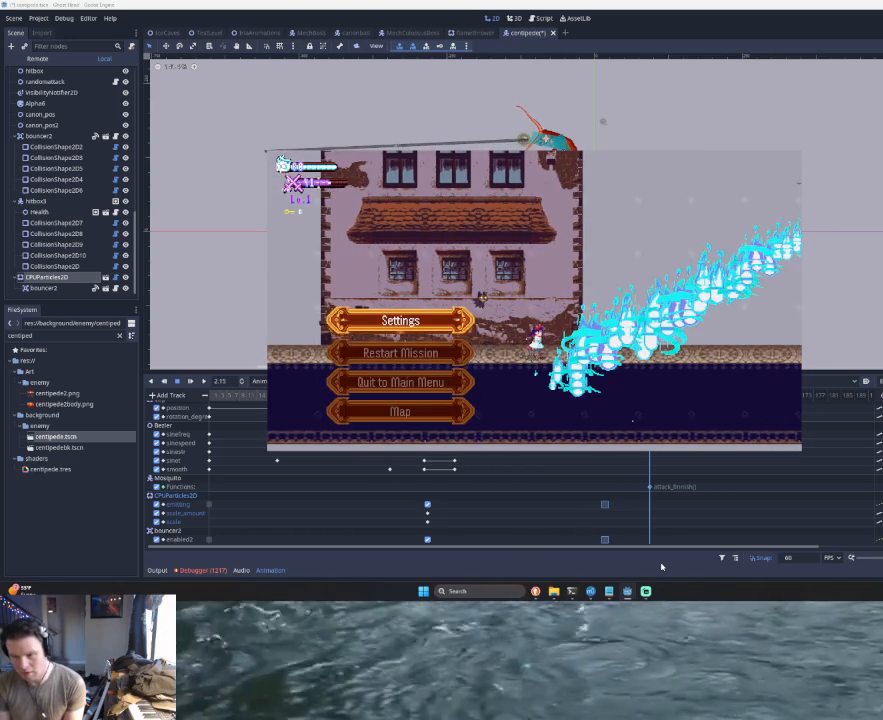
{"buttons": [], "left_stick": "center", "events": []}
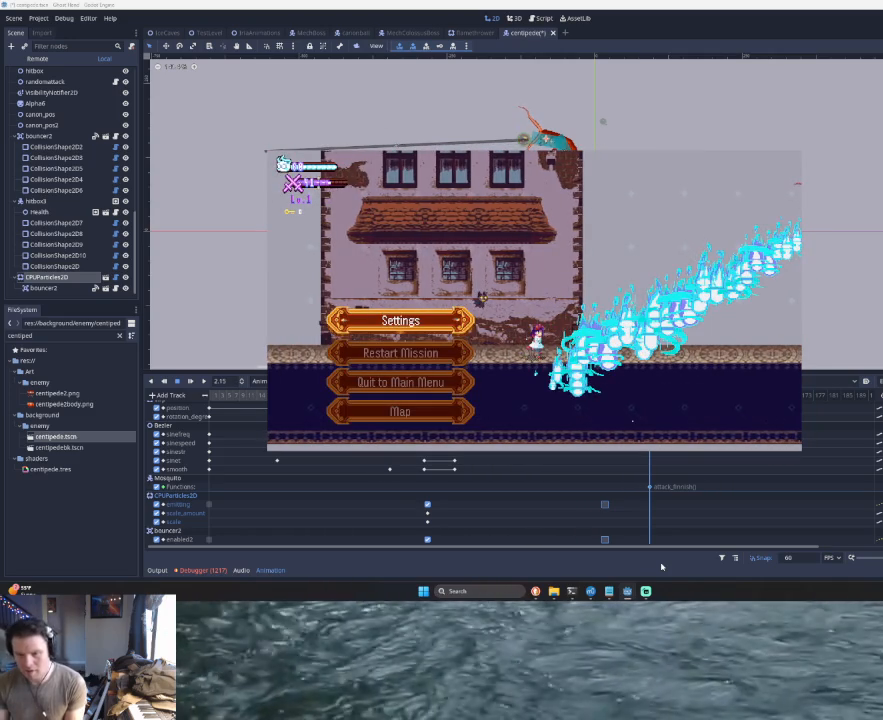
{"buttons": [], "left_stick": "center", "events": []}
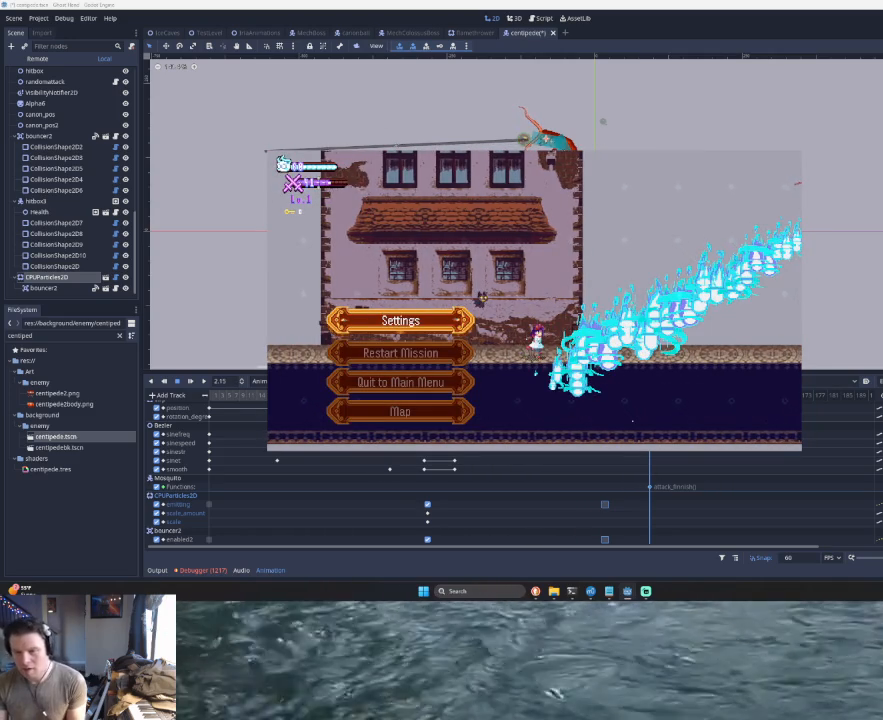
{"buttons": [], "left_stick": "center", "events": []}
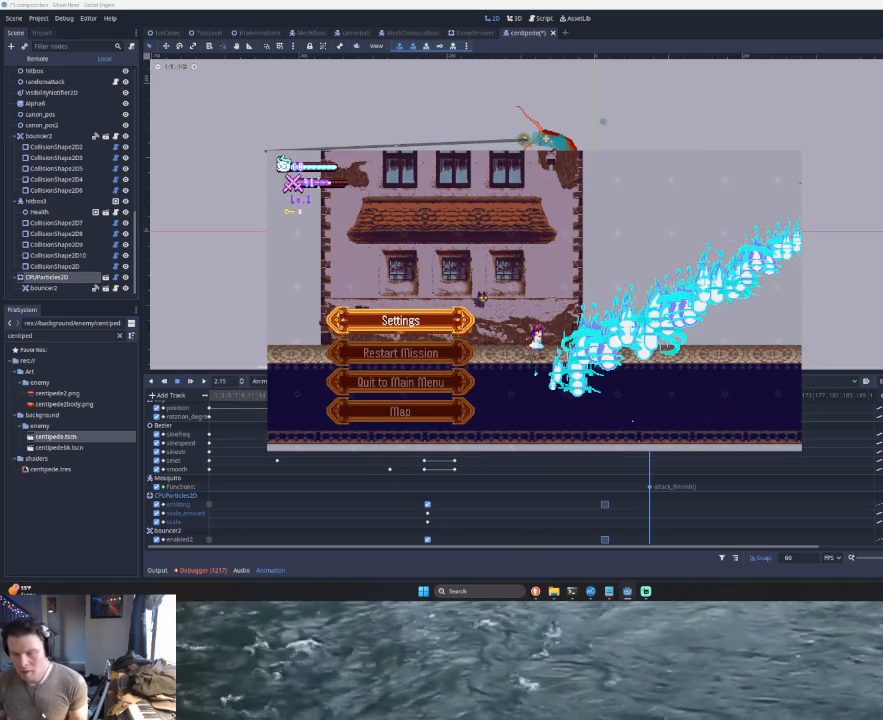
{"buttons": [], "left_stick": "center", "events": [[200, "START", "down"], [400, "START", "up"]]}
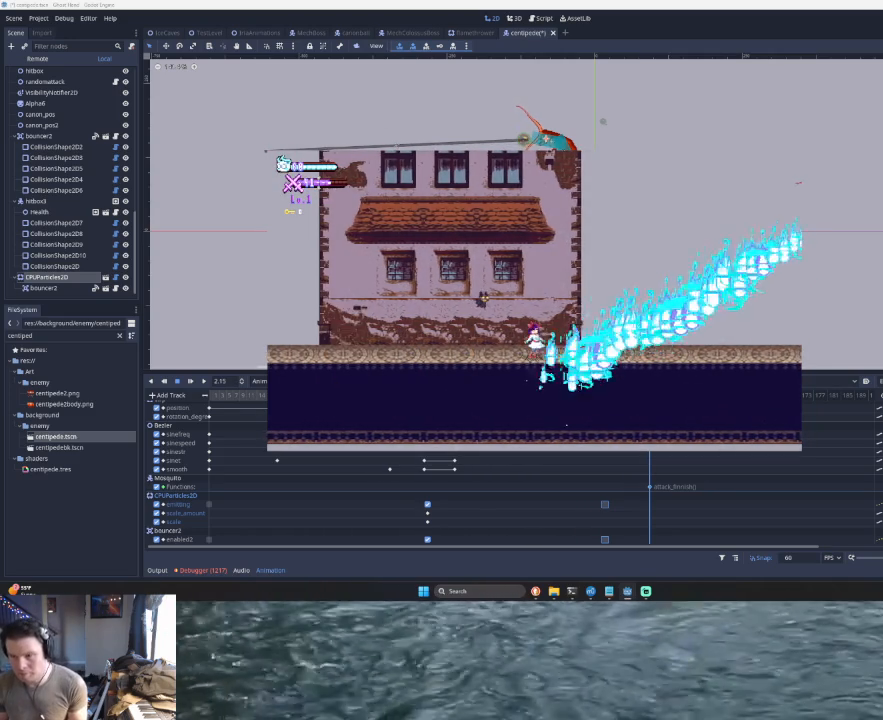
{"buttons": ["TRIANGLE"], "left_stick": "right", "events": [[333, "TRIANGLE", "down"], [400, "left_stick", "right"]]}
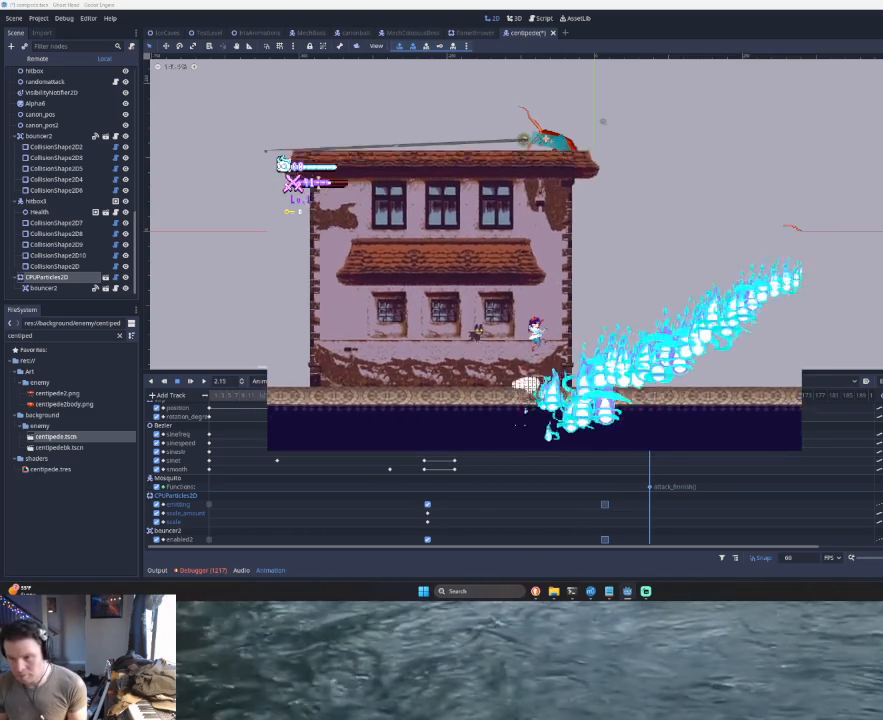
{"buttons": ["TRIANGLE"], "left_stick": "right", "events": [[167, "TRIANGLE", "up"], [233, "TRIANGLE", "down"]]}
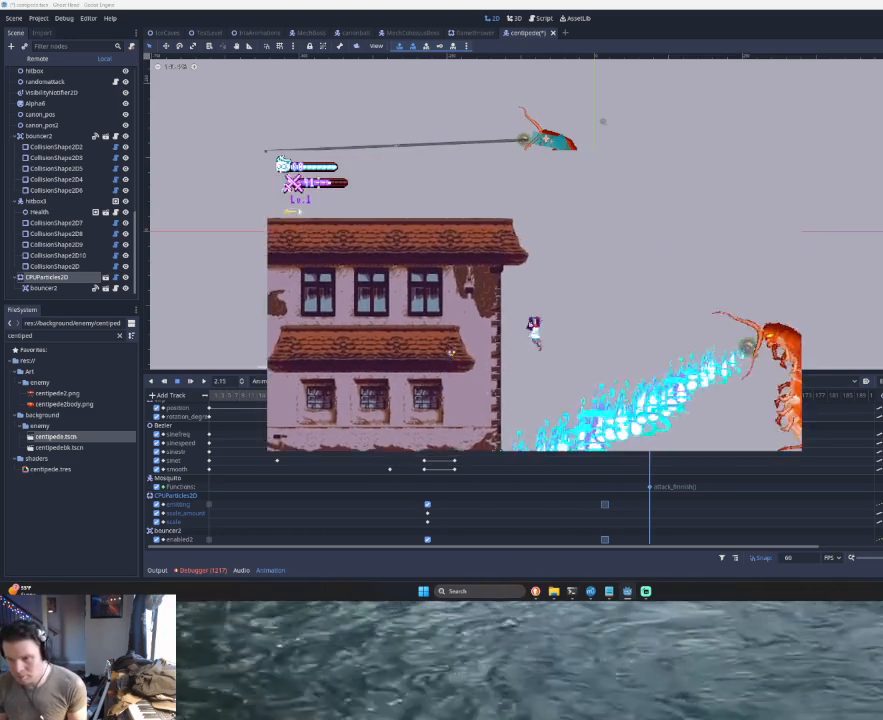
{"buttons": [], "left_stick": "right", "events": [[67, "left_stick", "center"], [233, "left_stick", "right"], [267, "TRIANGLE", "up"]]}
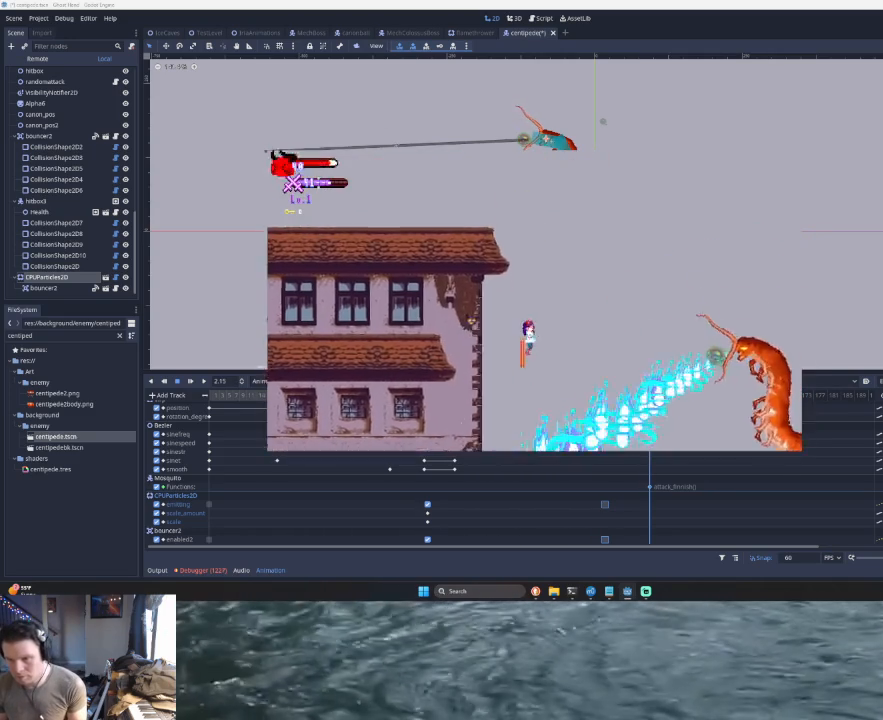
{"buttons": [], "left_stick": "right", "events": [[33, "left_stick", "center"], [67, "TRIANGLE", "down"], [233, "left_stick", "right"], [333, "TRIANGLE", "up"]]}
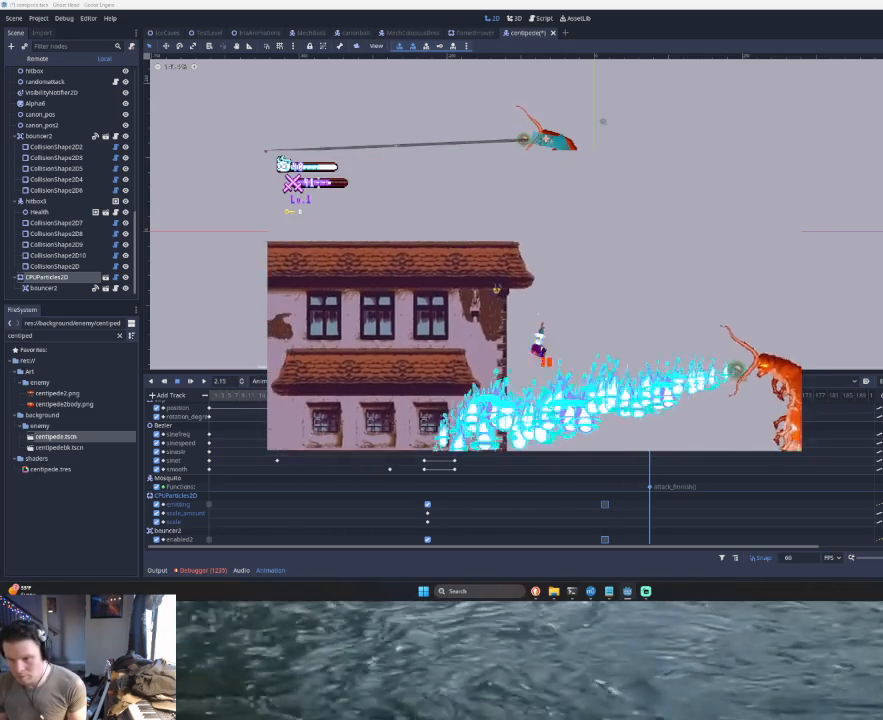
{"buttons": [], "left_stick": "right", "events": []}
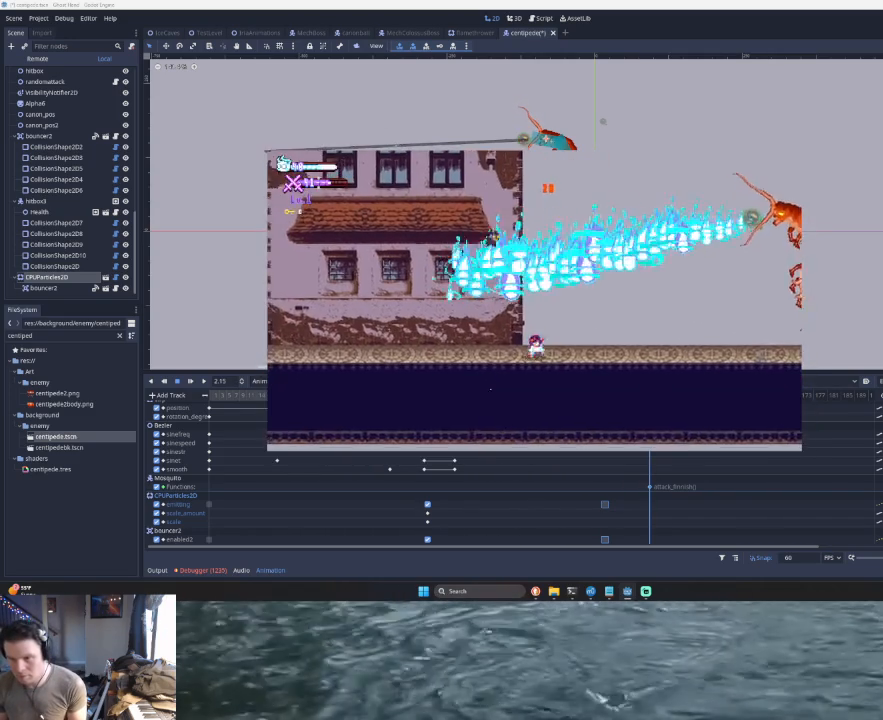
{"buttons": [], "left_stick": "right", "events": []}
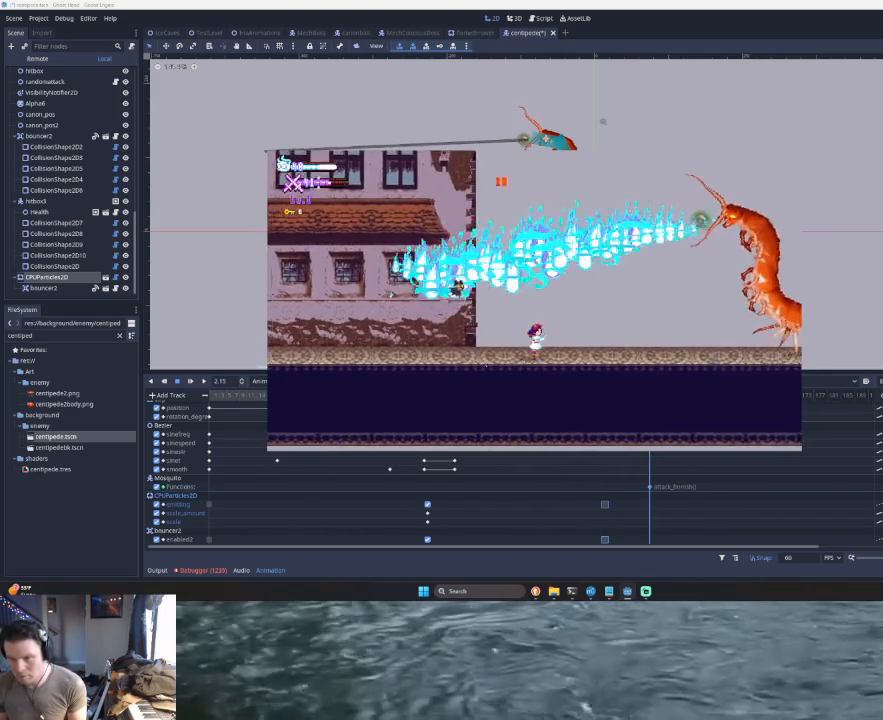
{"buttons": [], "left_stick": "center", "events": [[167, "left_stick", "center"]]}
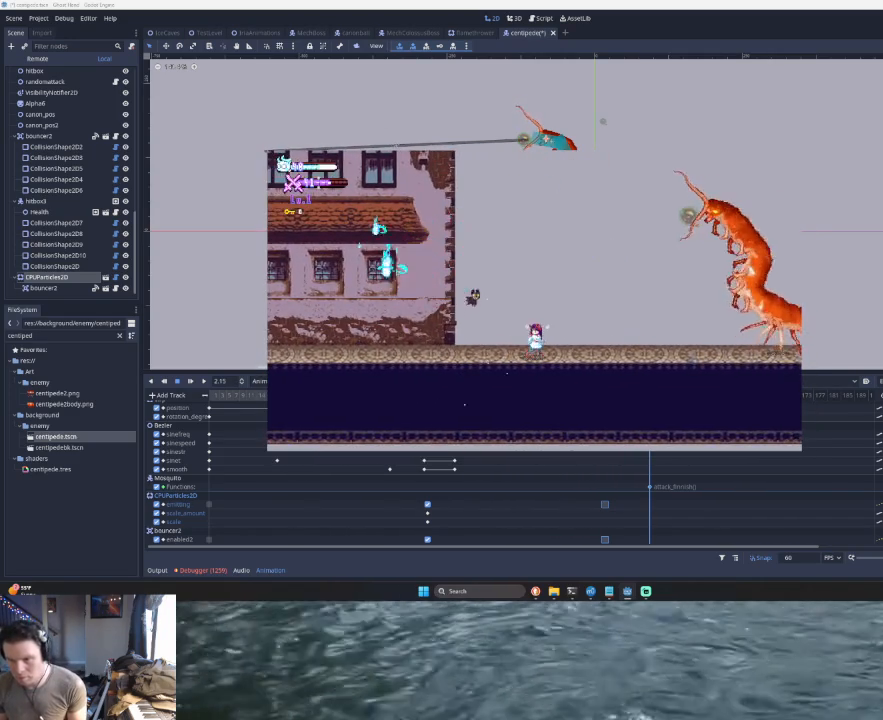
{"buttons": [], "left_stick": "right", "events": [[67, "left_stick", "left"], [233, "left_stick", "center"], [333, "left_stick", "right"]]}
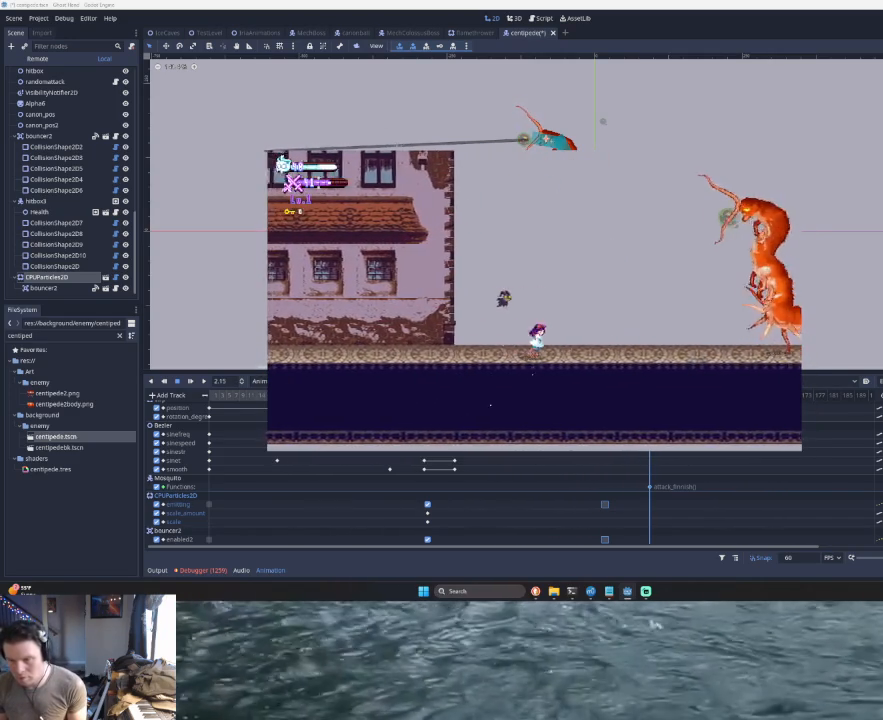
{"buttons": [], "left_stick": "right", "events": [[67, "left_stick", "center"], [267, "left_stick", "right"]]}
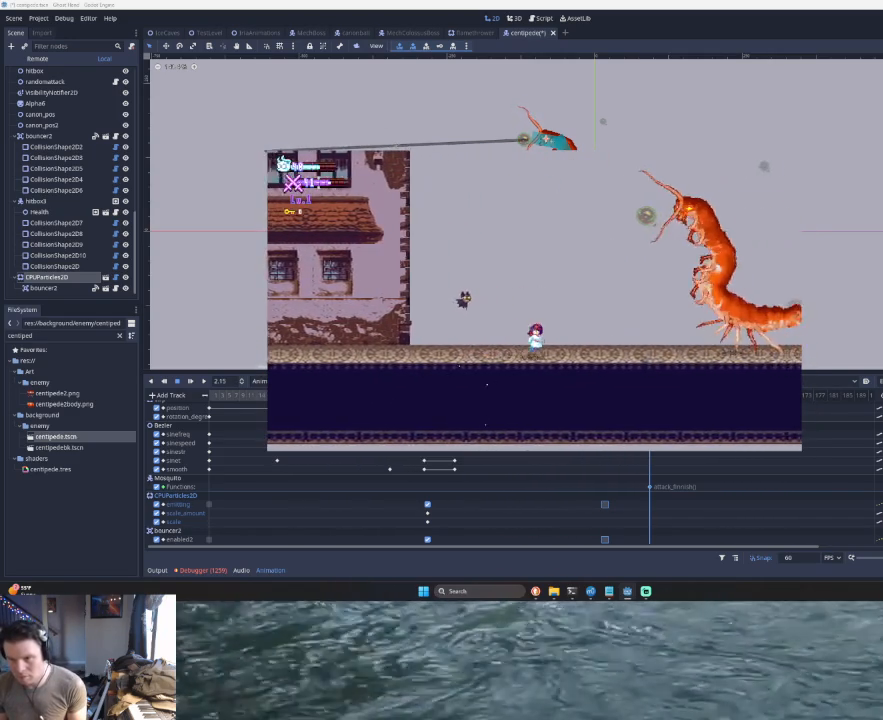
{"buttons": [], "left_stick": "right", "events": []}
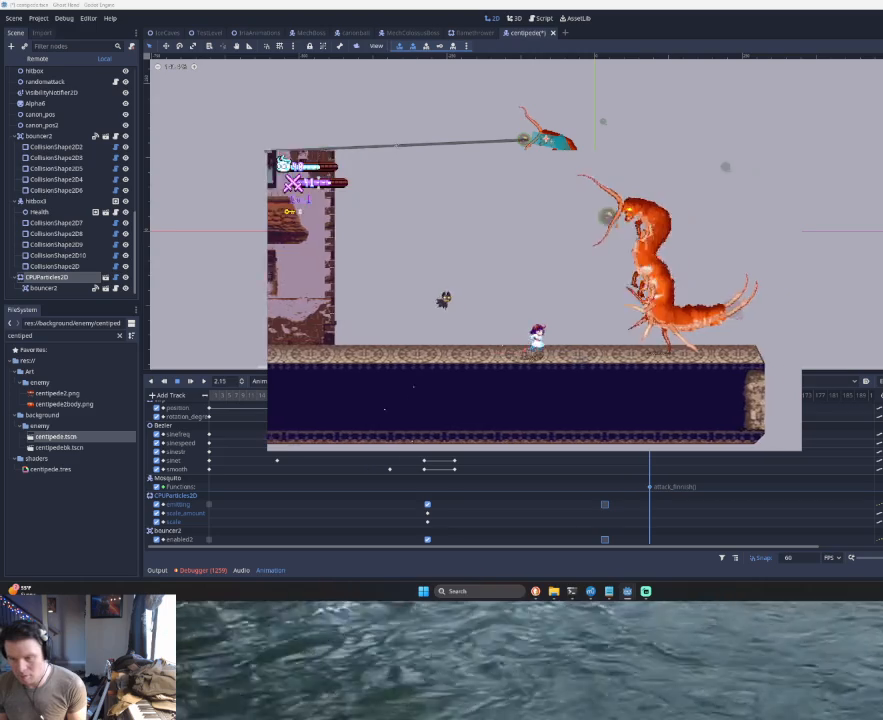
{"buttons": [], "left_stick": "center", "events": [[267, "left_stick", "center"]]}
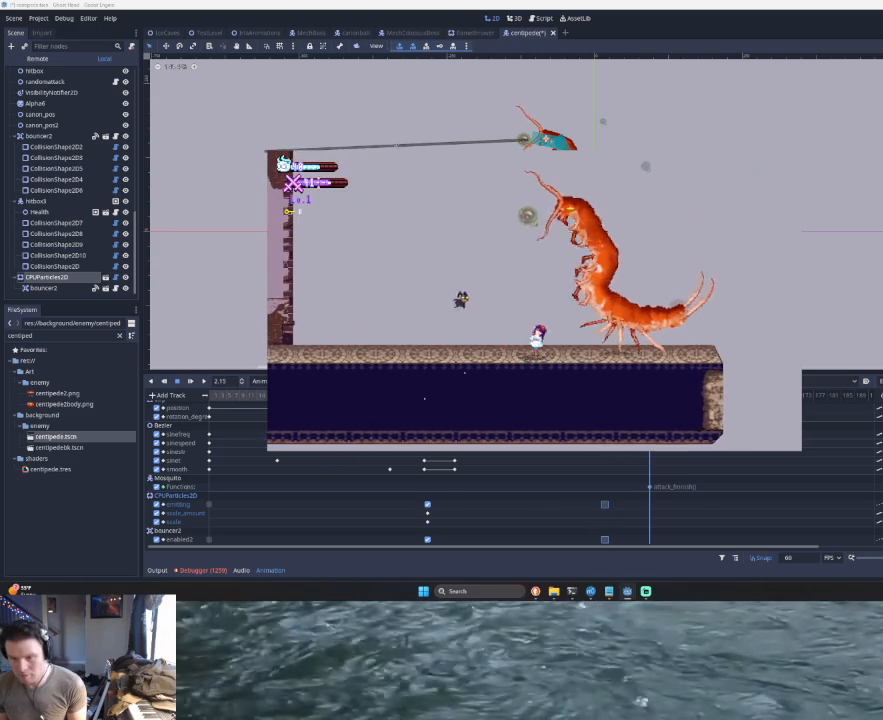
{"buttons": [], "left_stick": "center", "events": []}
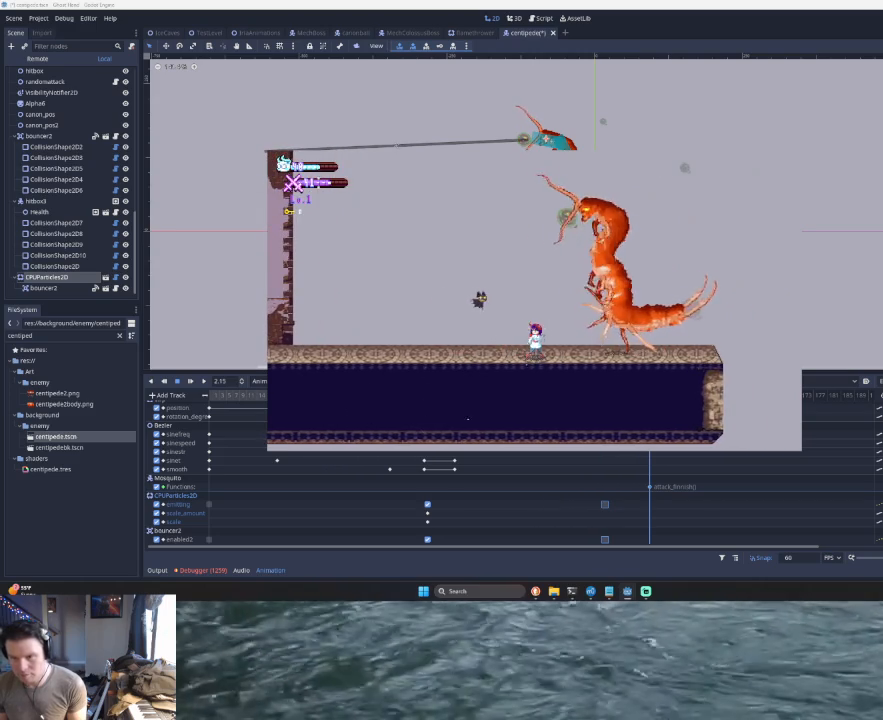
{"buttons": [], "left_stick": "center", "events": [[333, "left_stick", "left"], [500, "left_stick", "center"]]}
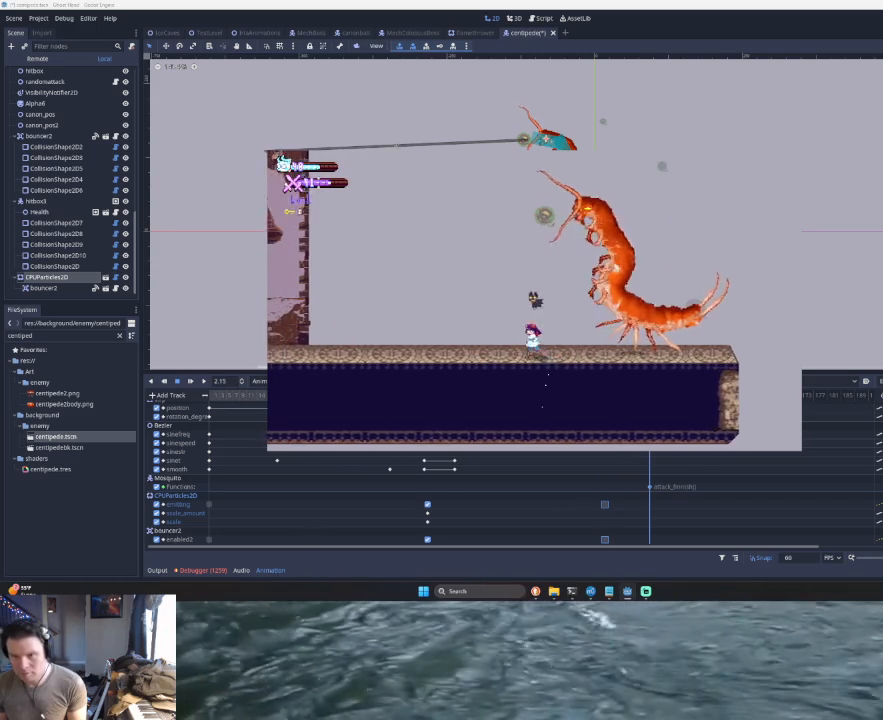
{"buttons": [], "left_stick": "center", "events": [[33, "left_stick", "right"], [133, "left_stick", "center"]]}
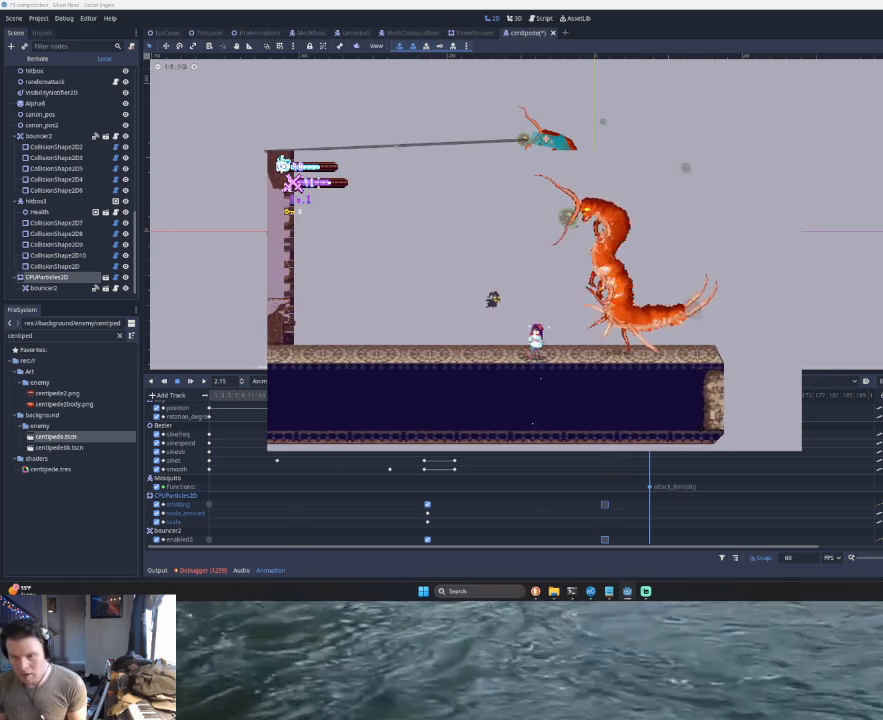
{"buttons": [], "left_stick": "center", "events": []}
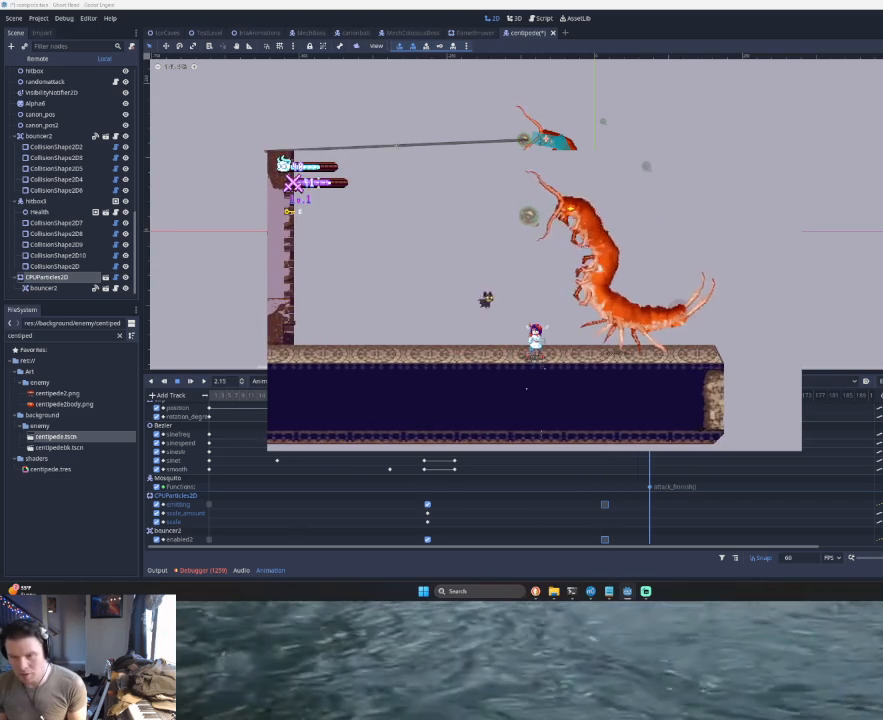
{"buttons": [], "left_stick": "center", "events": [[133, "L1", "down"], [233, "L1", "up"], [333, "START", "down"], [433, "START", "up"]]}